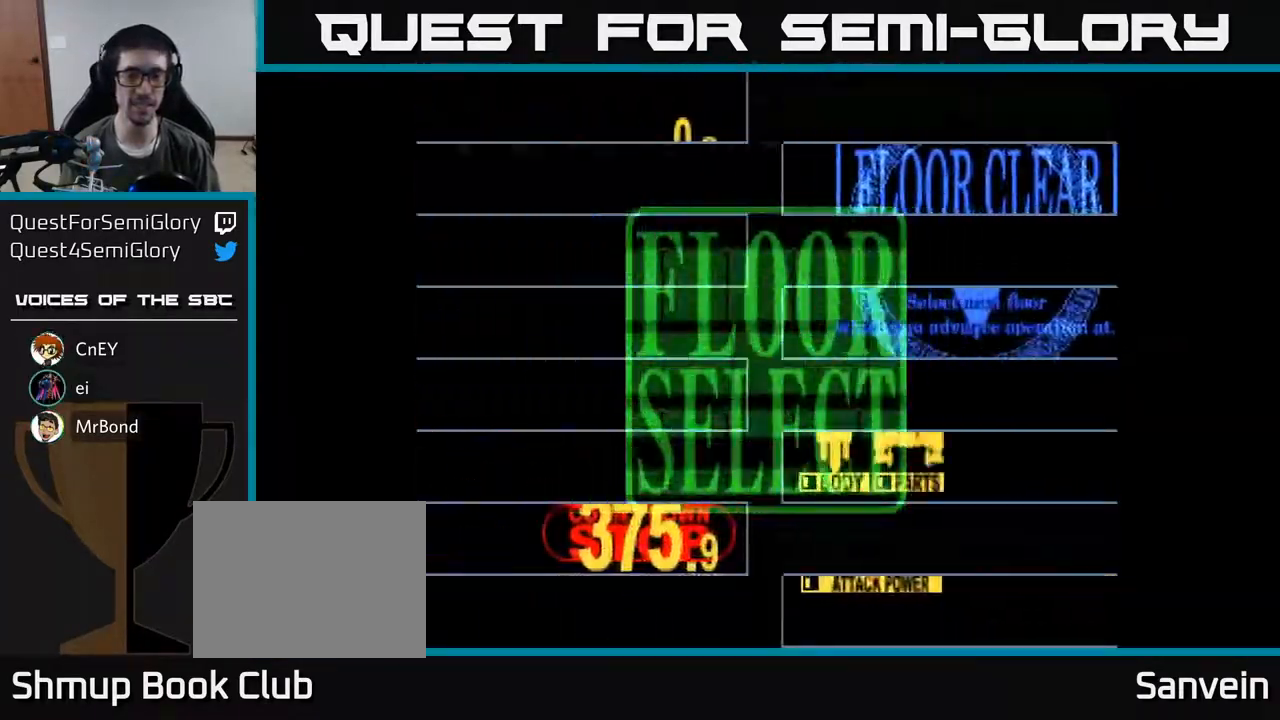
Gameplay with a controller (Xbox layout); each line is a JSON object with the inputs held at the frame after it. "events" lists button and stick changes between this image and that frame as [ms after this image, input, new state], when the widget could be followed in between. Not read: left_stick.
{"buttons": [], "right_stick": "center", "events": []}
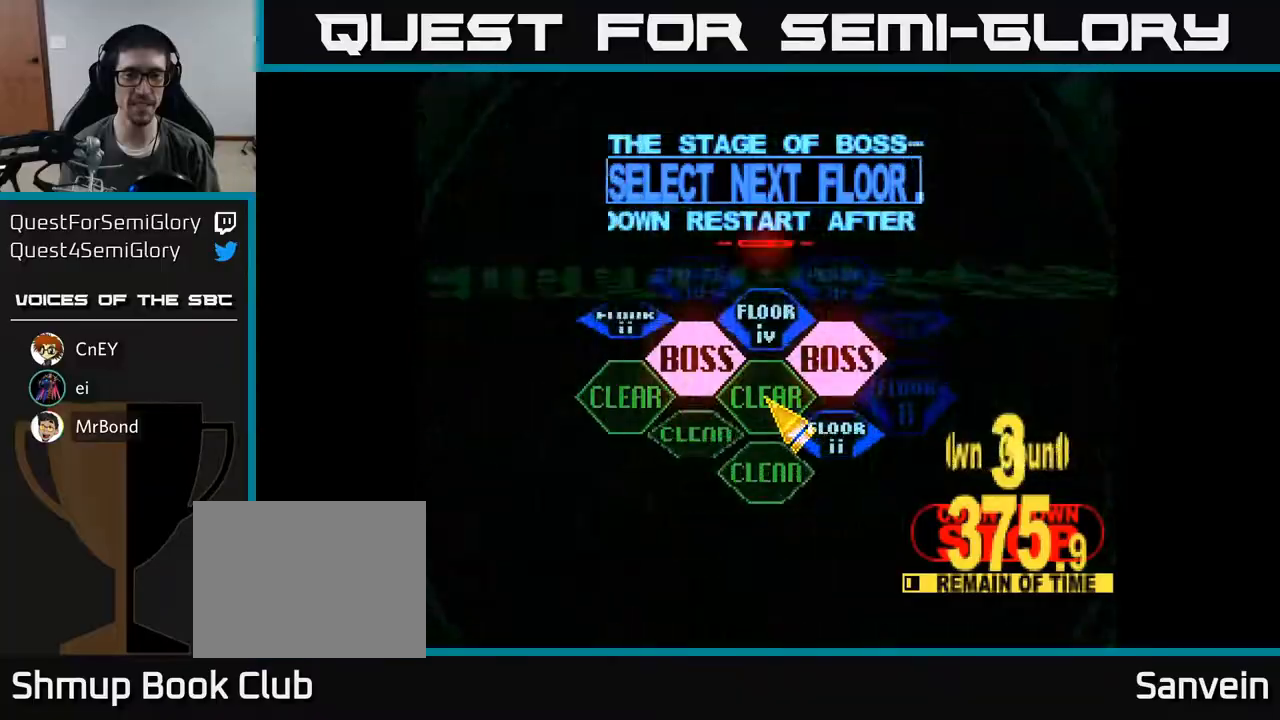
{"buttons": ["DPAD_UP"], "right_stick": "center", "events": [[267, "DPAD_LEFT", "down"], [417, "DPAD_UP", "down"], [433, "DPAD_LEFT", "up"]]}
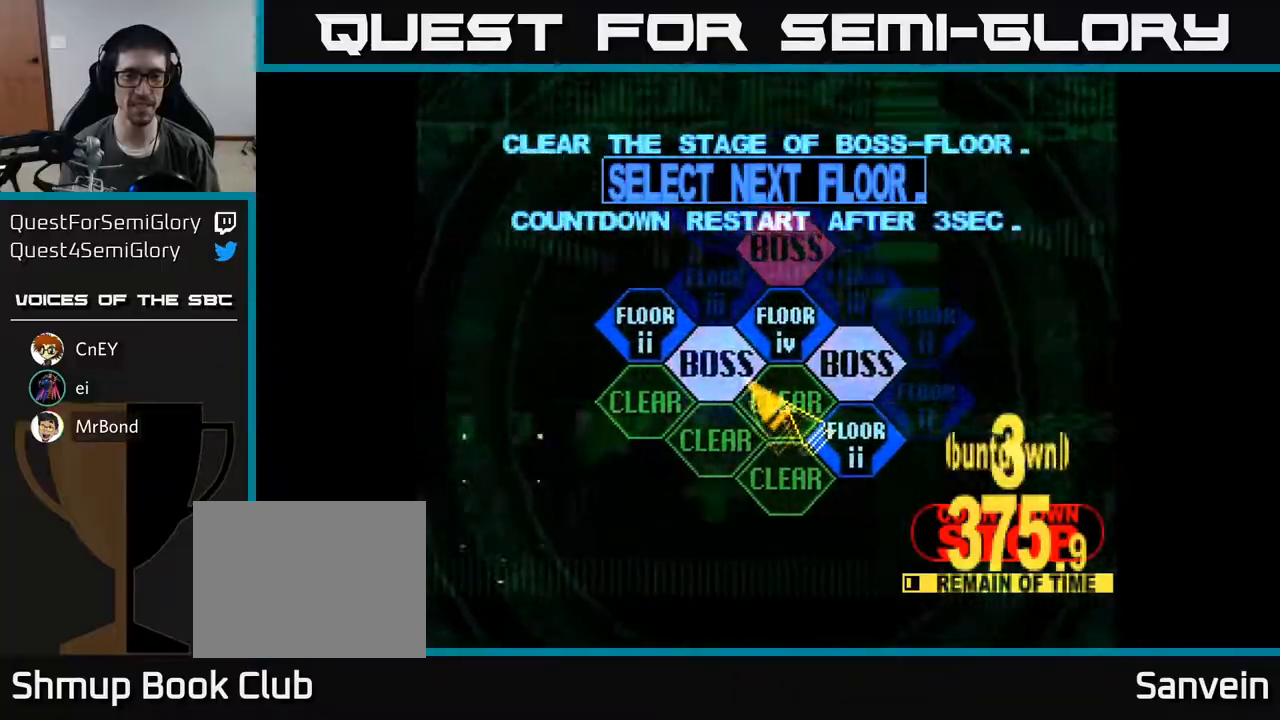
{"buttons": [], "right_stick": "center", "events": [[50, "DPAD_UP", "up"], [67, "DPAD_RIGHT", "down"], [200, "DPAD_UP", "down"], [217, "DPAD_RIGHT", "up"], [283, "A", "down"], [283, "DPAD_UP", "up"], [400, "A", "up"]]}
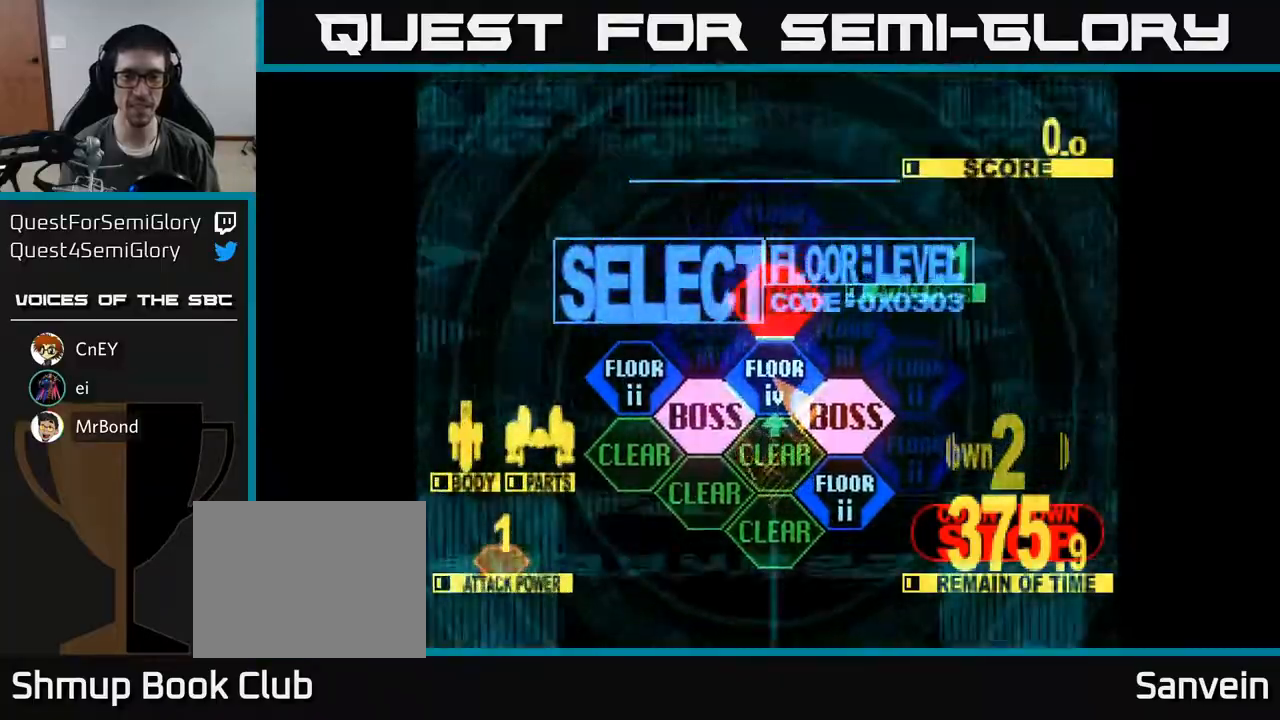
{"buttons": ["X", "DPAD_UP"], "right_stick": "center", "events": [[283, "DPAD_UP", "down"], [450, "X", "down"]]}
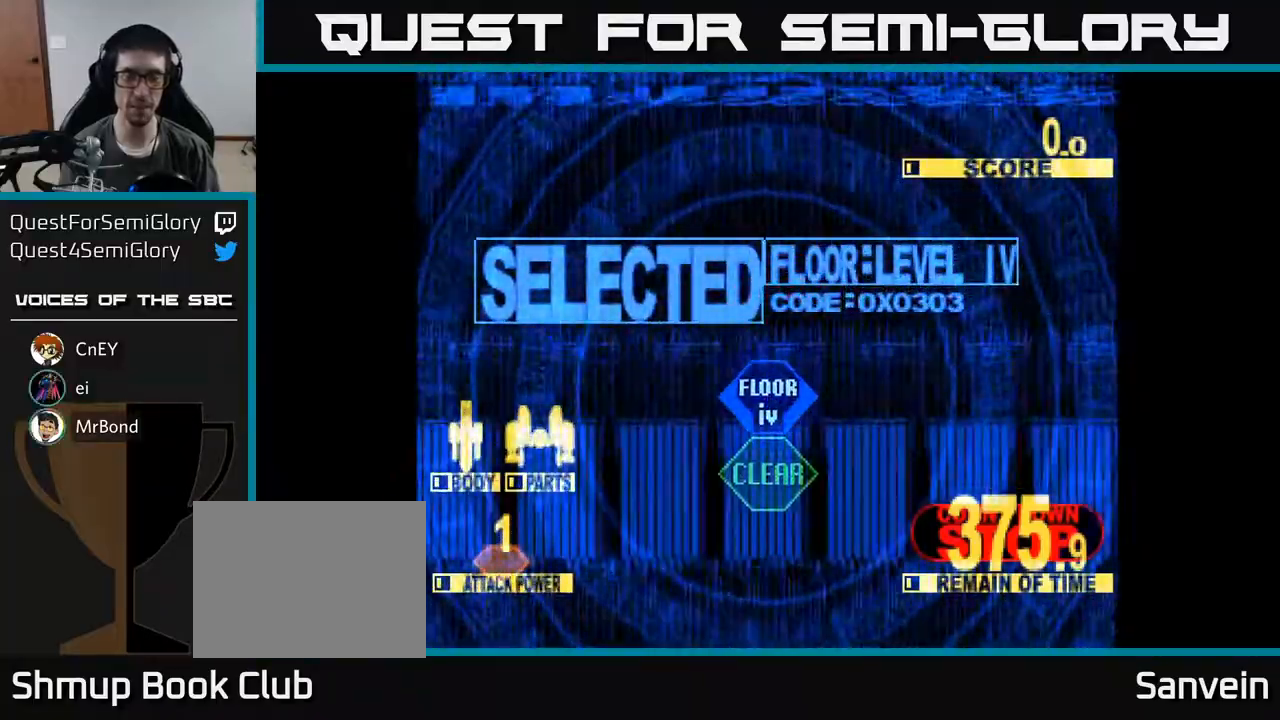
{"buttons": ["X", "DPAD_UP"], "right_stick": "center", "events": []}
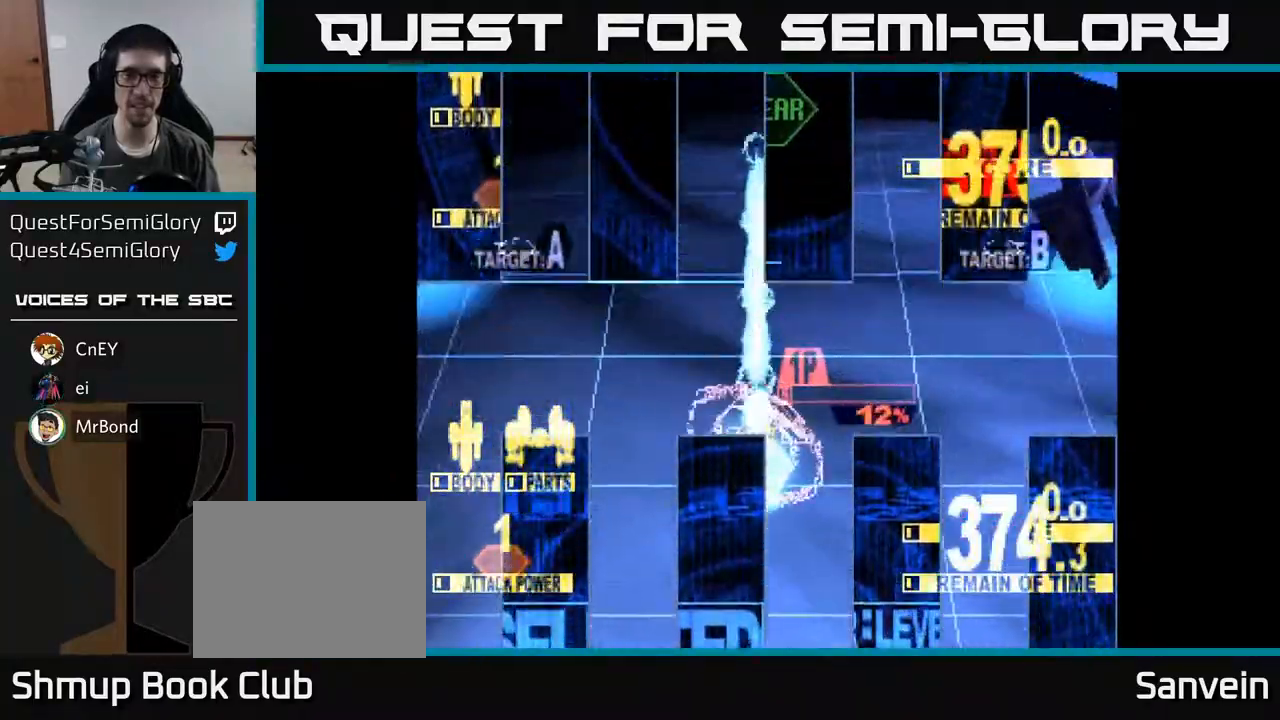
{"buttons": ["X", "DPAD_DOWN", "DPAD_LEFT"], "right_stick": "center", "events": [[317, "DPAD_LEFT", "down"], [400, "DPAD_UP", "up"], [467, "DPAD_DOWN", "down"]]}
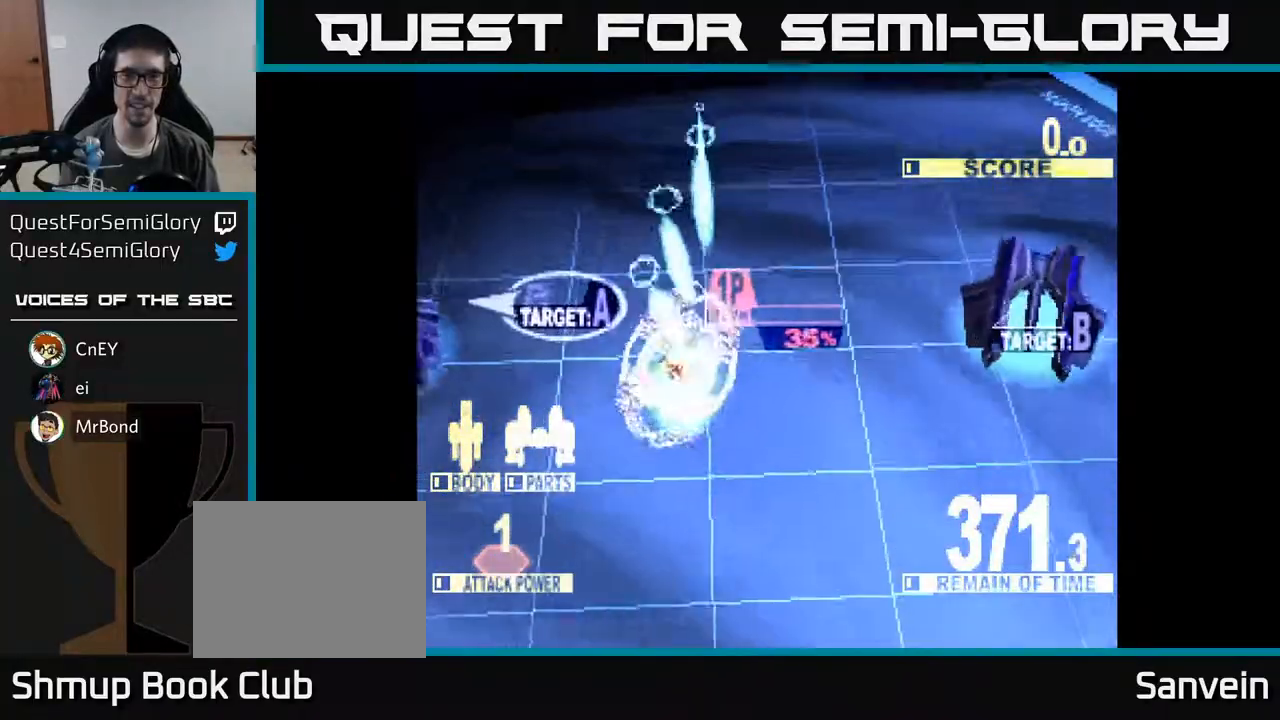
{"buttons": ["X", "DPAD_UP", "DPAD_LEFT"], "right_stick": "center", "events": [[150, "DPAD_DOWN", "up"], [350, "DPAD_UP", "down"]]}
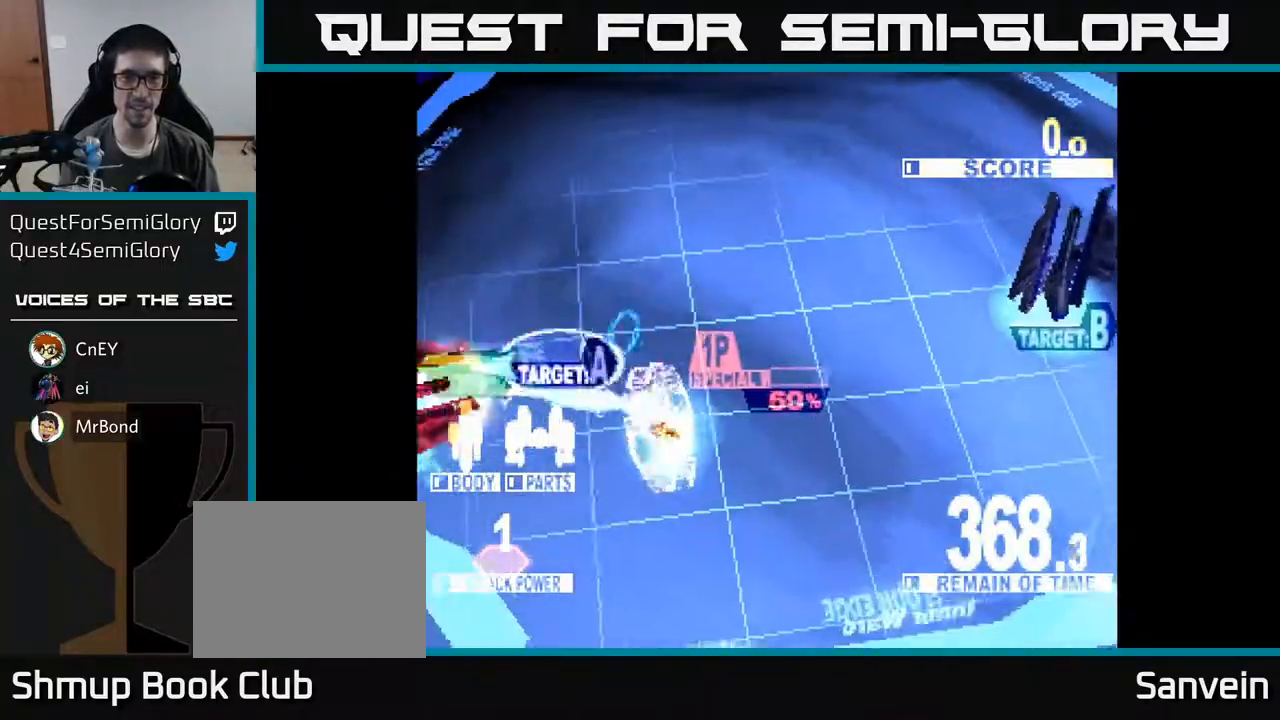
{"buttons": ["X", "DPAD_UP", "DPAD_RIGHT"], "right_stick": "center", "events": [[100, "DPAD_UP", "up"], [267, "DPAD_UP", "down"], [317, "DPAD_LEFT", "up"], [417, "DPAD_RIGHT", "down"]]}
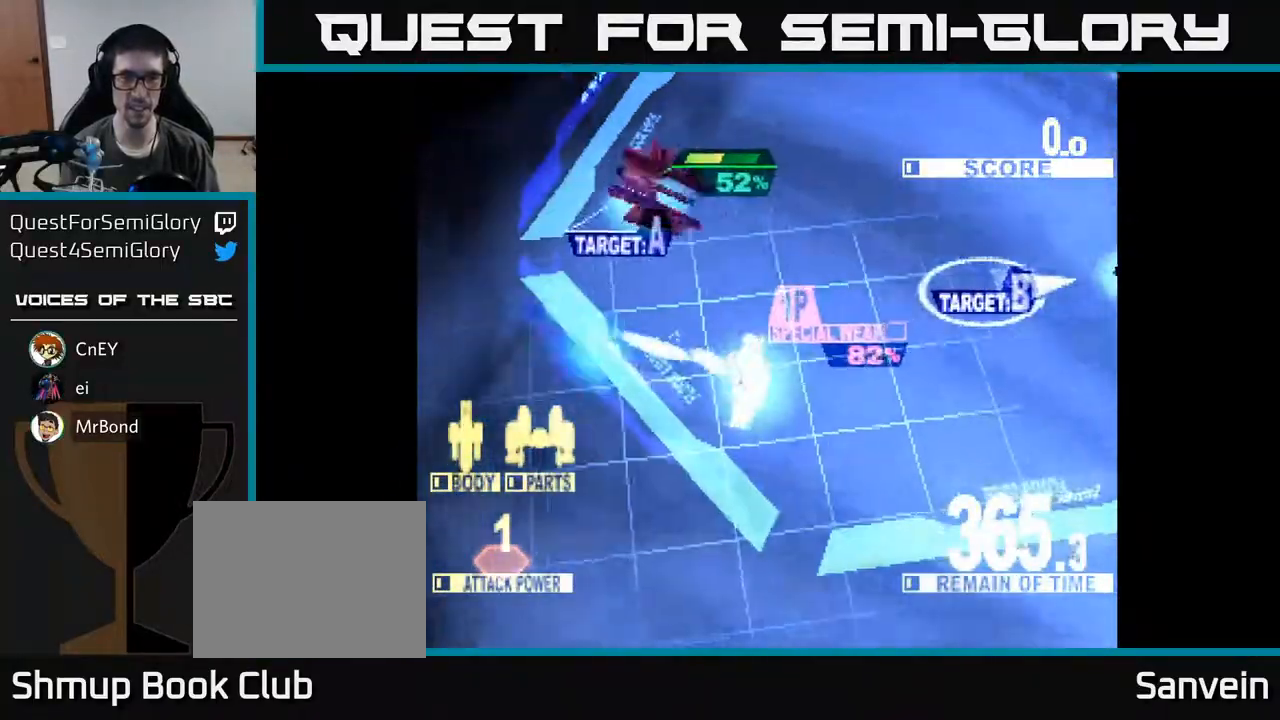
{"buttons": ["X", "DPAD_UP"], "right_stick": "center", "events": [[50, "DPAD_RIGHT", "up"], [183, "DPAD_RIGHT", "down"], [233, "X", "up"], [367, "X", "down"], [483, "DPAD_RIGHT", "up"]]}
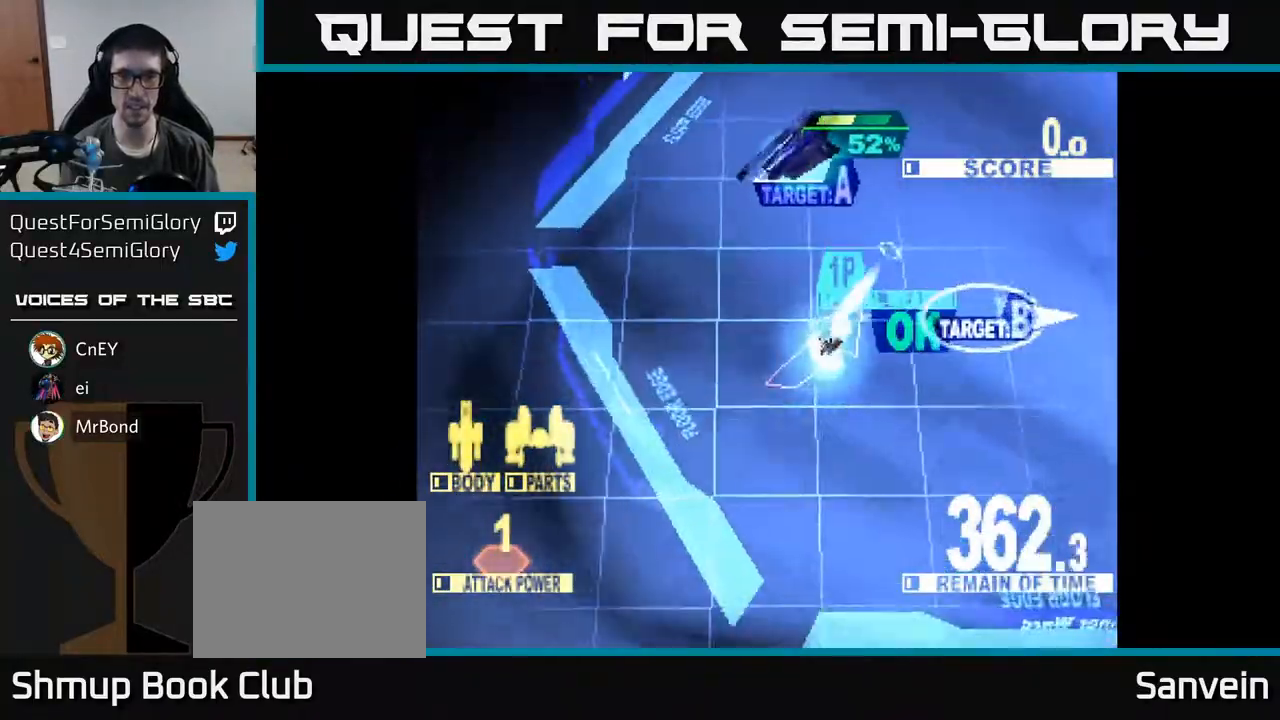
{"buttons": ["X", "DPAD_UP", "DPAD_LEFT"], "right_stick": "center", "events": [[117, "DPAD_LEFT", "down"], [167, "DPAD_LEFT", "up"], [367, "DPAD_LEFT", "down"]]}
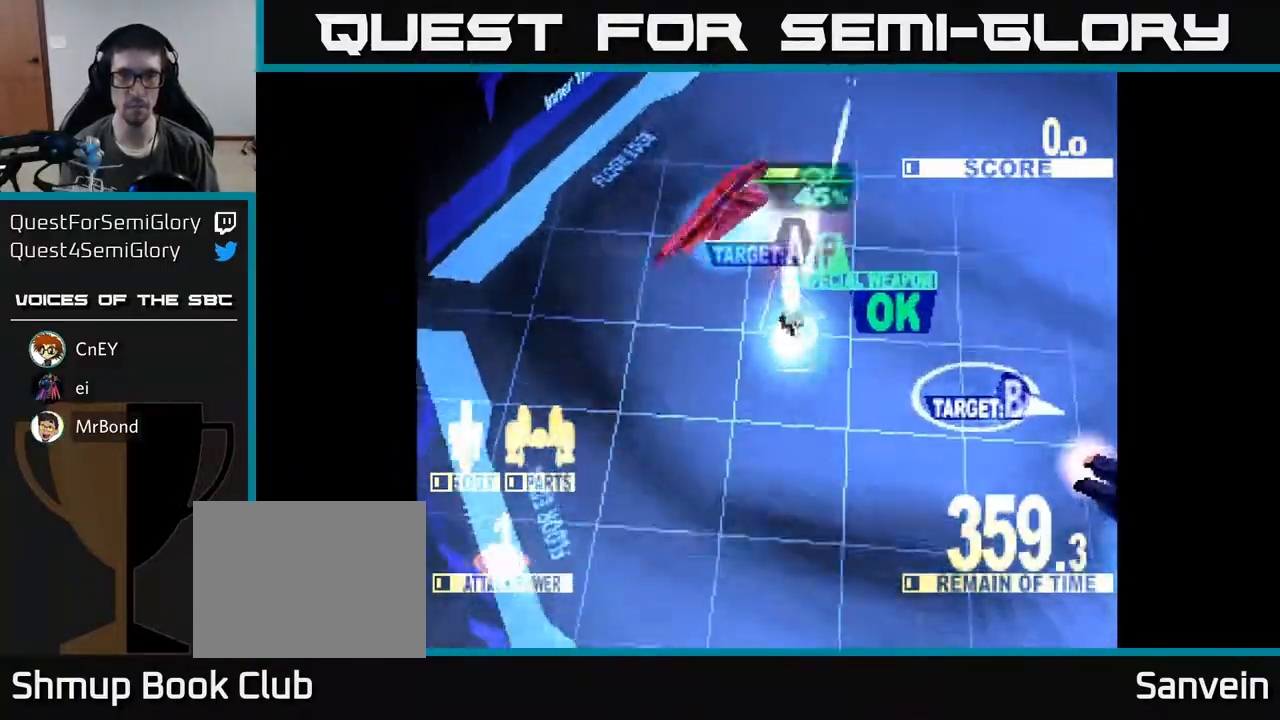
{"buttons": ["X", "DPAD_DOWN", "DPAD_LEFT"], "right_stick": "center", "events": [[267, "DPAD_UP", "up"], [367, "DPAD_DOWN", "down"]]}
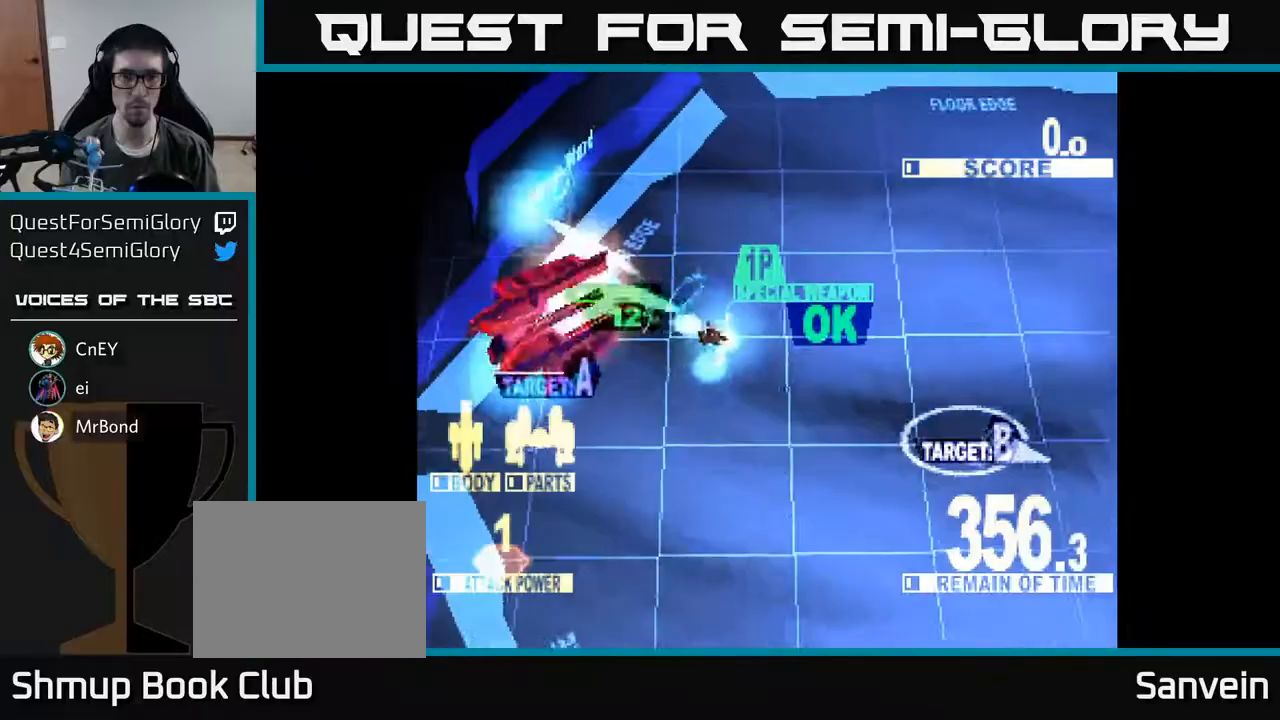
{"buttons": ["DPAD_DOWN", "DPAD_RIGHT"], "right_stick": "center", "events": [[133, "DPAD_LEFT", "up"], [333, "DPAD_RIGHT", "down"], [383, "X", "up"], [400, "DPAD_DOWN", "up"], [417, "DPAD_DOWN", "down"]]}
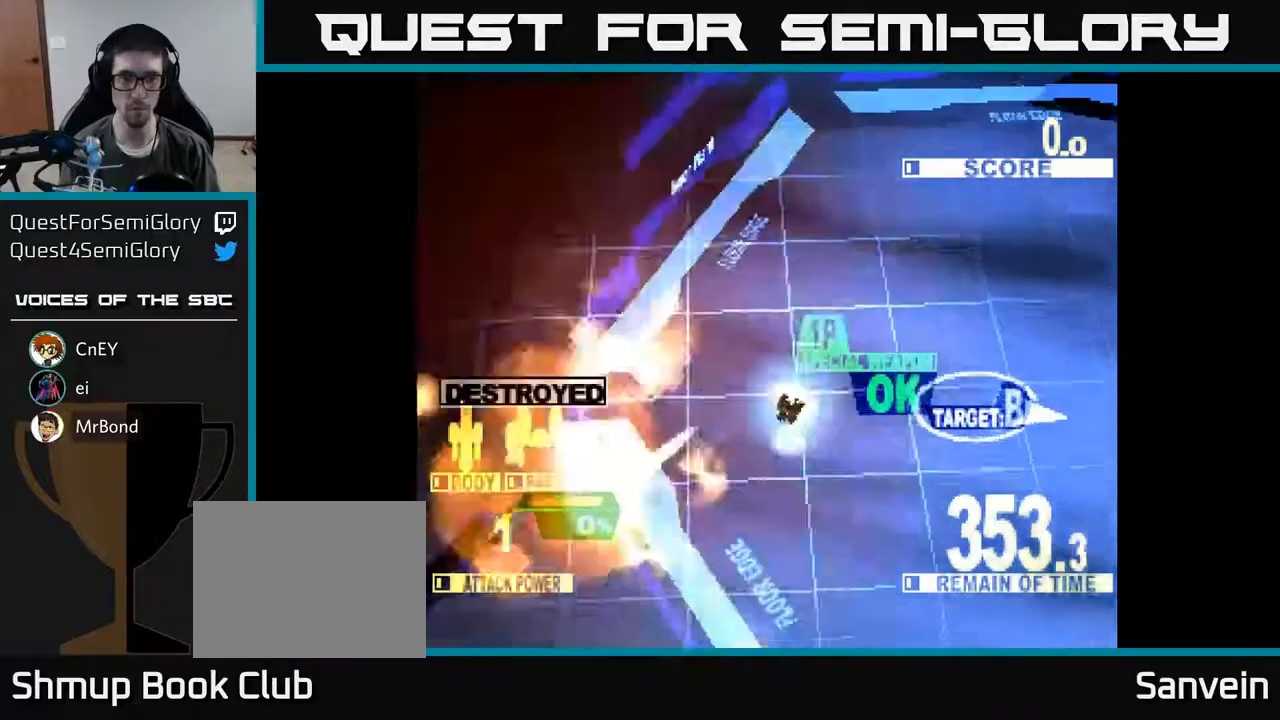
{"buttons": ["X", "DPAD_UP", "DPAD_RIGHT"], "right_stick": "center", "events": [[283, "DPAD_DOWN", "up"], [283, "X", "down"], [433, "DPAD_UP", "down"]]}
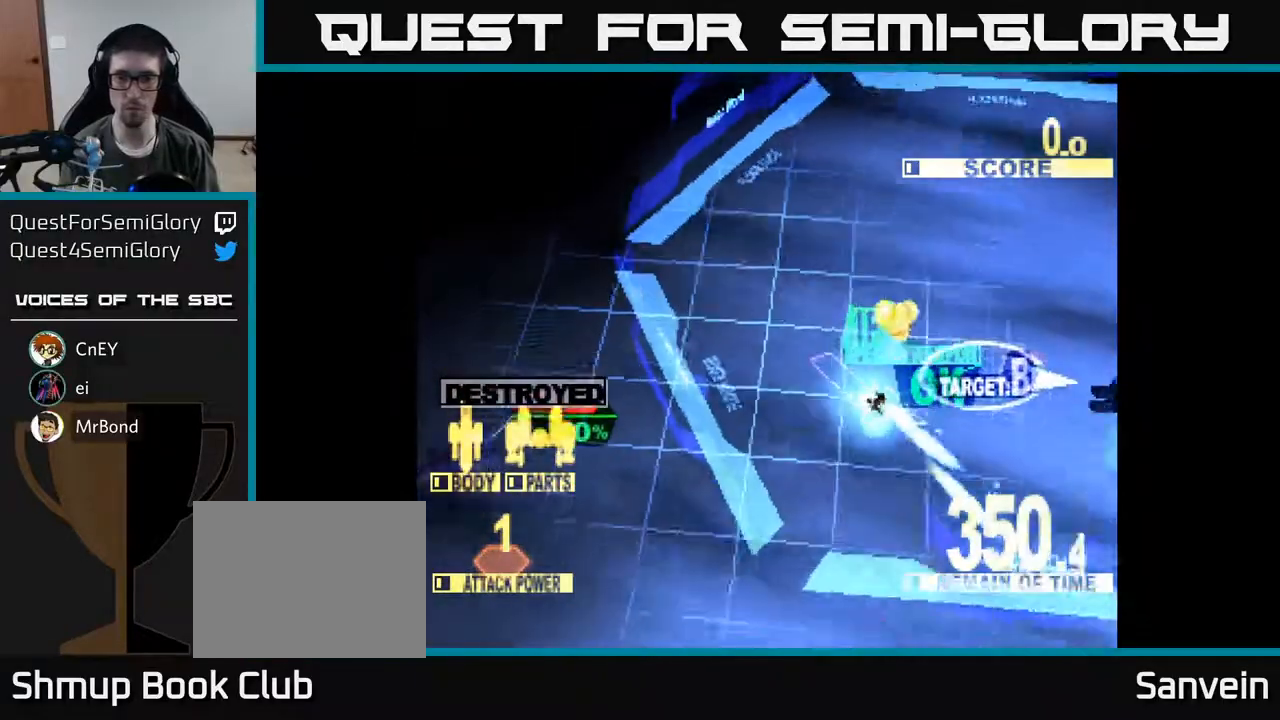
{"buttons": ["X", "DPAD_RIGHT"], "right_stick": "center", "events": [[83, "DPAD_RIGHT", "up"], [117, "X", "up"], [183, "DPAD_LEFT", "down"], [233, "DPAD_LEFT", "up"], [233, "X", "down"], [267, "DPAD_UP", "up"], [283, "DPAD_RIGHT", "down"], [333, "DPAD_DOWN", "down"], [500, "DPAD_DOWN", "up"]]}
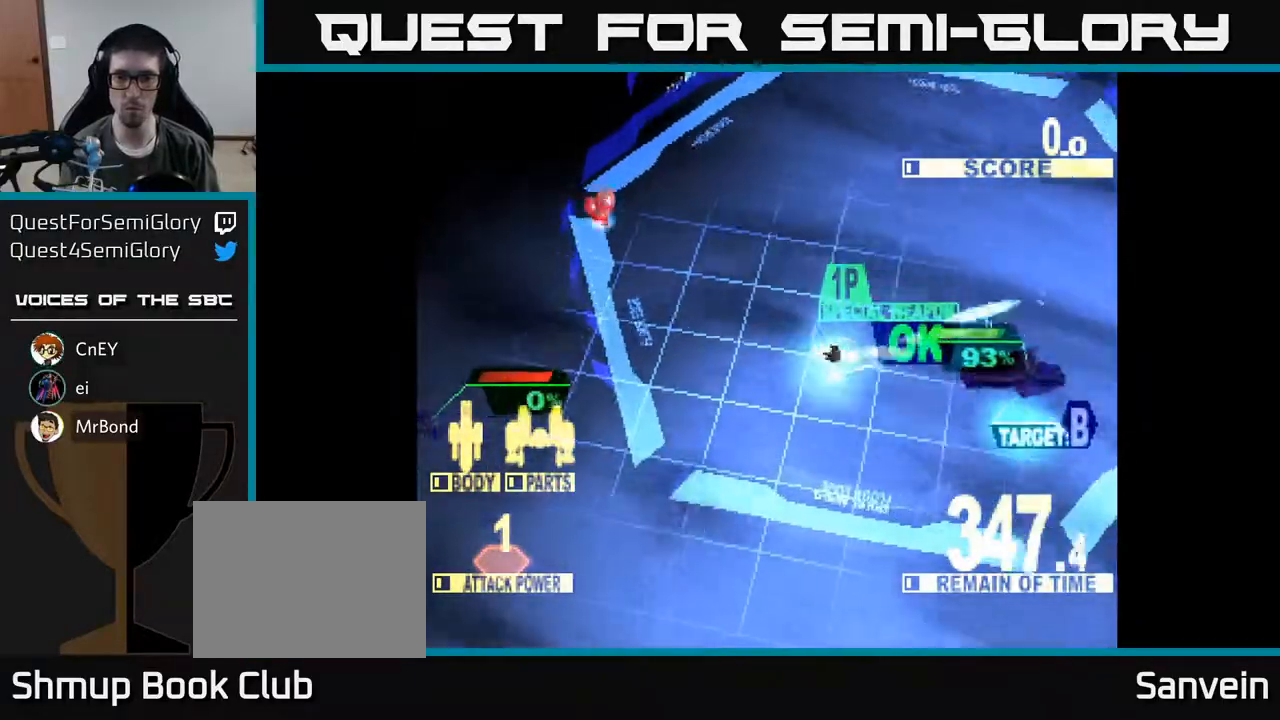
{"buttons": ["X", "DPAD_RIGHT"], "right_stick": "center", "events": [[367, "DPAD_UP", "down"], [500, "DPAD_UP", "up"]]}
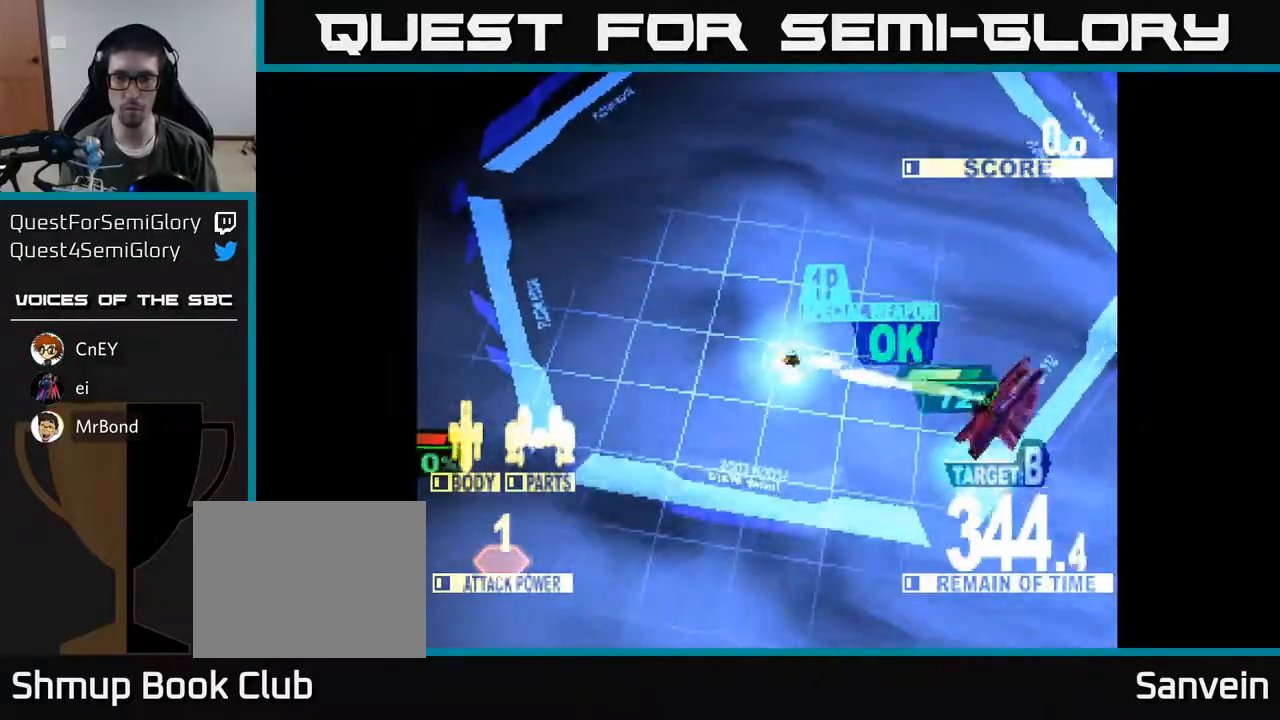
{"buttons": ["DPAD_DOWN", "DPAD_LEFT"], "right_stick": "center", "events": [[233, "DPAD_DOWN", "down"], [417, "DPAD_RIGHT", "up"], [500, "DPAD_LEFT", "down"], [500, "X", "up"]]}
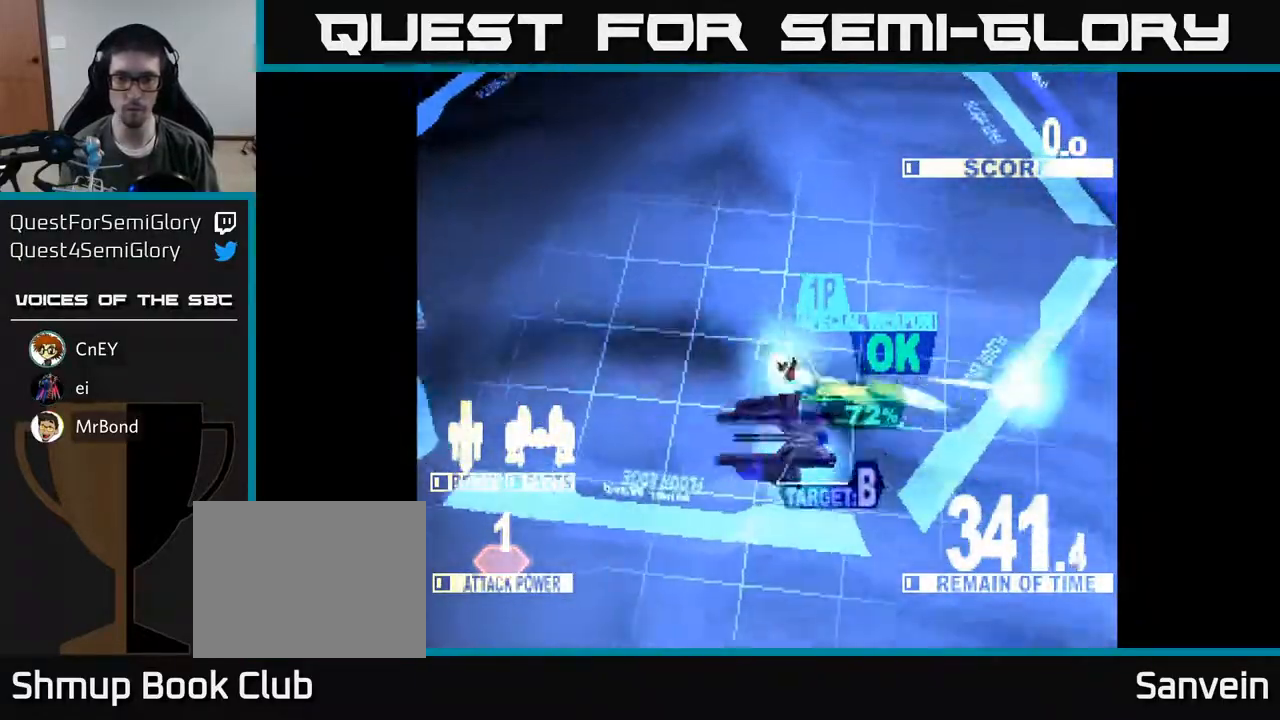
{"buttons": ["X", "DPAD_LEFT"], "right_stick": "center", "events": [[67, "A", "down"], [233, "X", "down"], [267, "A", "up"], [300, "DPAD_DOWN", "up"]]}
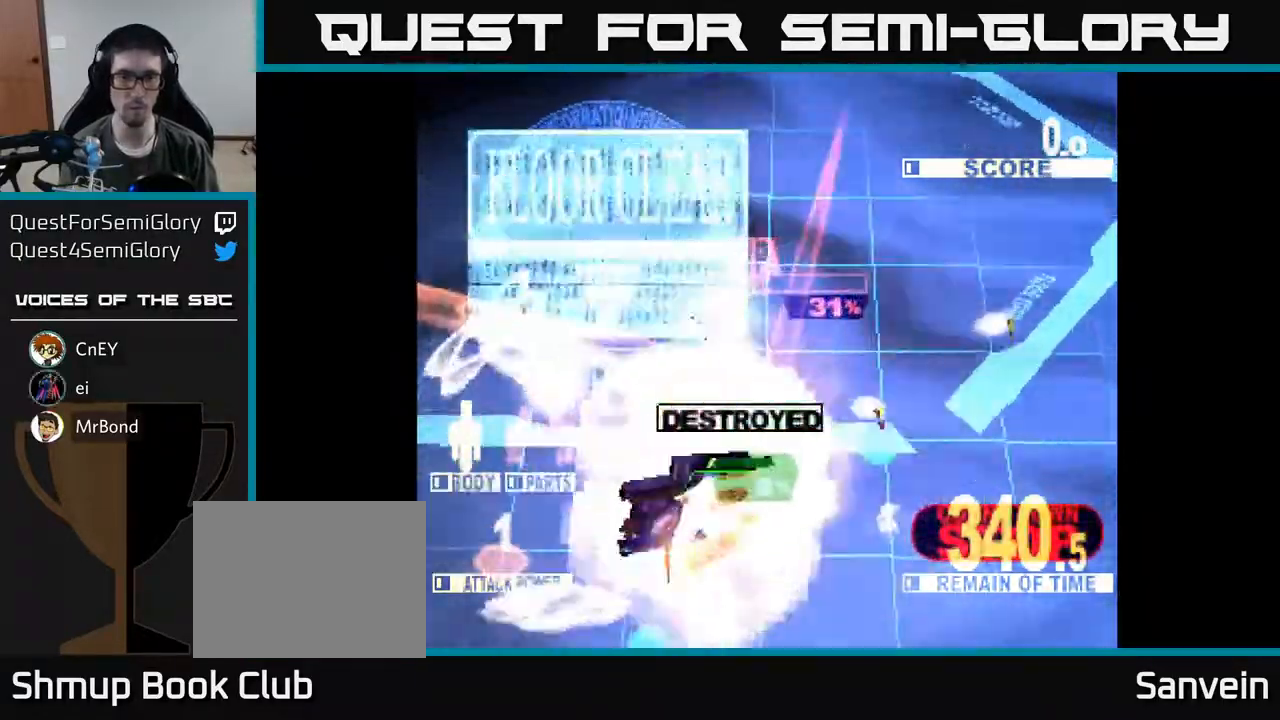
{"buttons": [], "right_stick": "center", "events": [[67, "DPAD_DOWN", "down"], [117, "DPAD_LEFT", "up"], [183, "X", "up"], [267, "DPAD_DOWN", "up"], [300, "X", "down"], [500, "X", "up"]]}
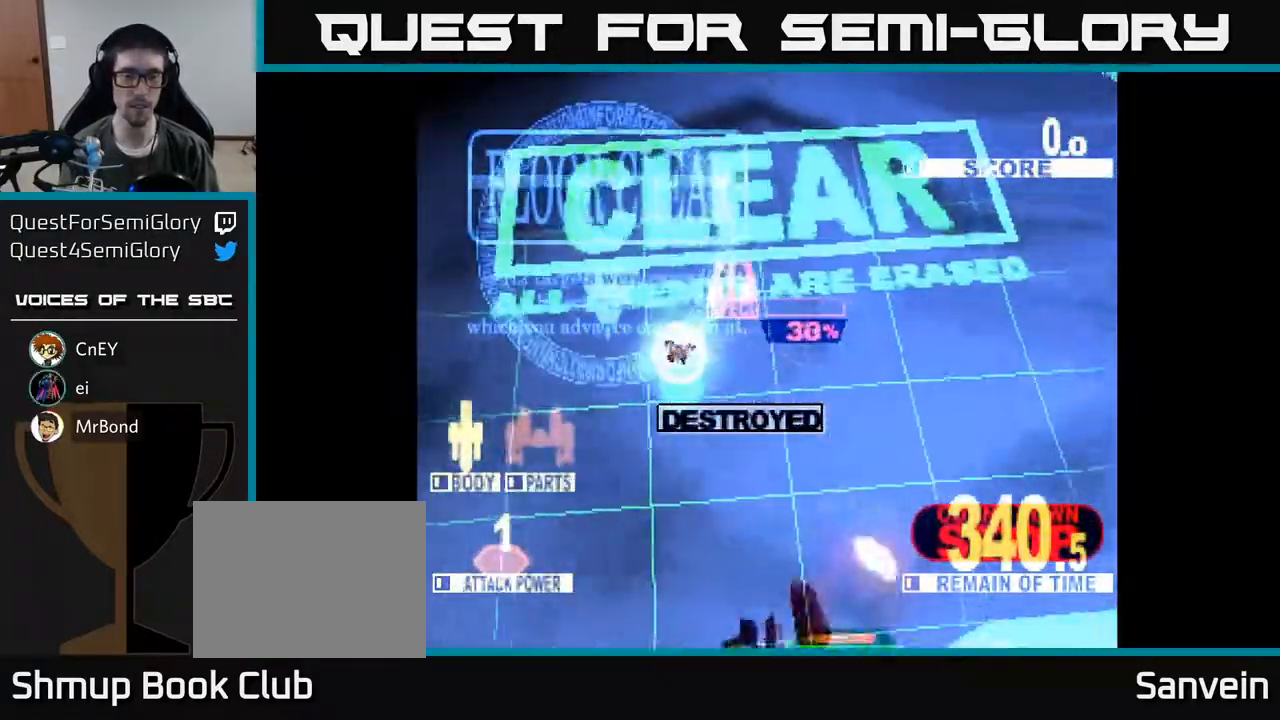
{"buttons": ["X", "DPAD_RIGHT"], "right_stick": "center", "events": [[83, "X", "down"], [283, "X", "up"], [433, "DPAD_RIGHT", "down"], [450, "X", "down"]]}
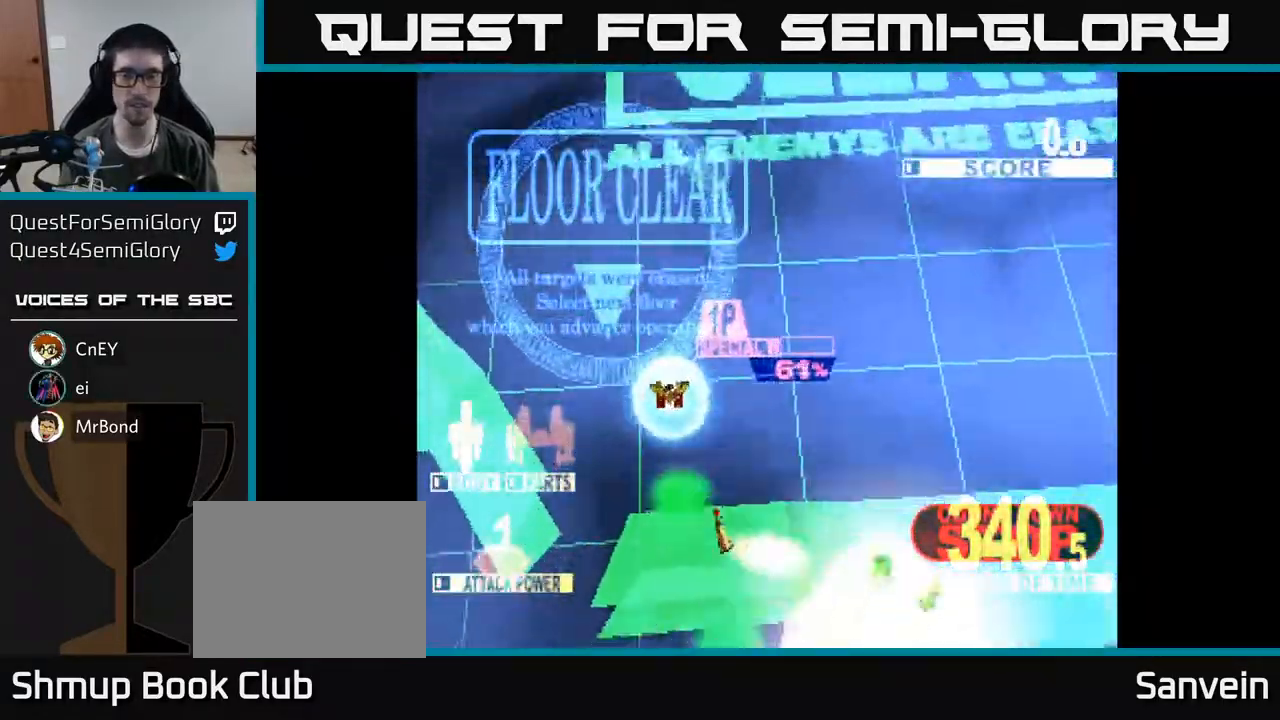
{"buttons": ["DPAD_UP"], "right_stick": "center", "events": [[33, "DPAD_RIGHT", "up"], [117, "X", "up"], [383, "DPAD_UP", "down"]]}
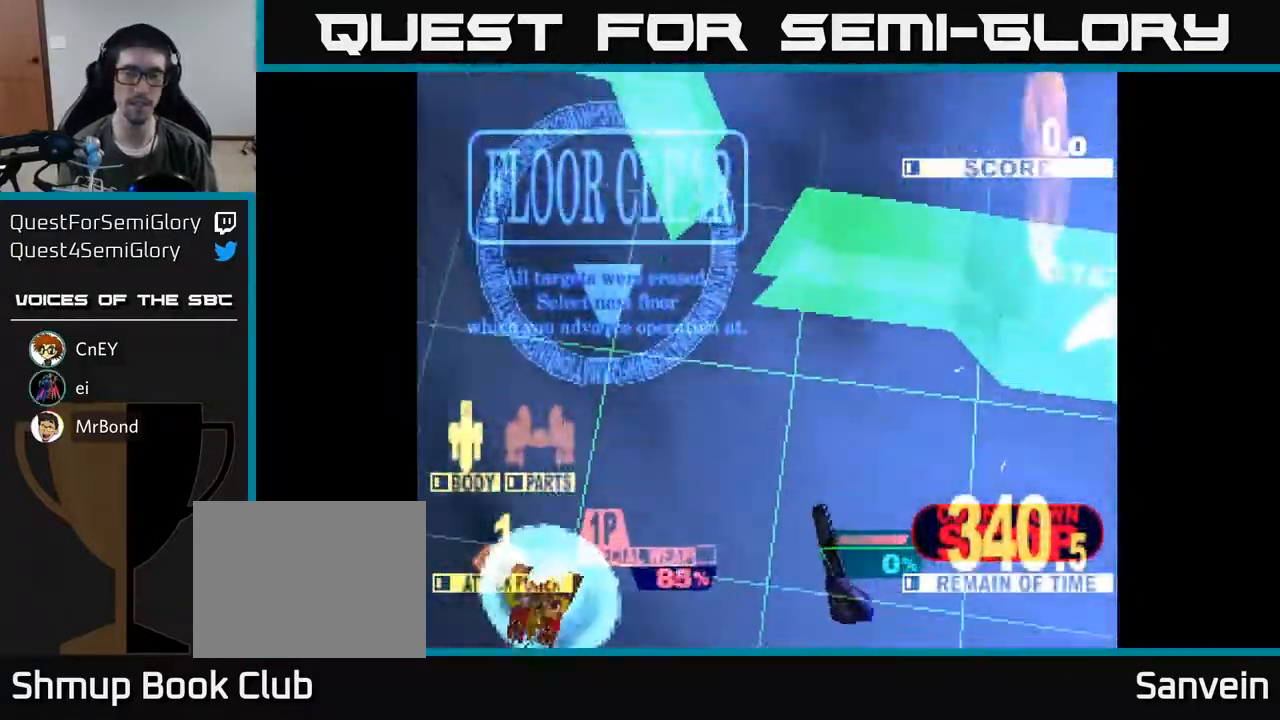
{"buttons": [], "right_stick": "center", "events": [[33, "DPAD_UP", "up"]]}
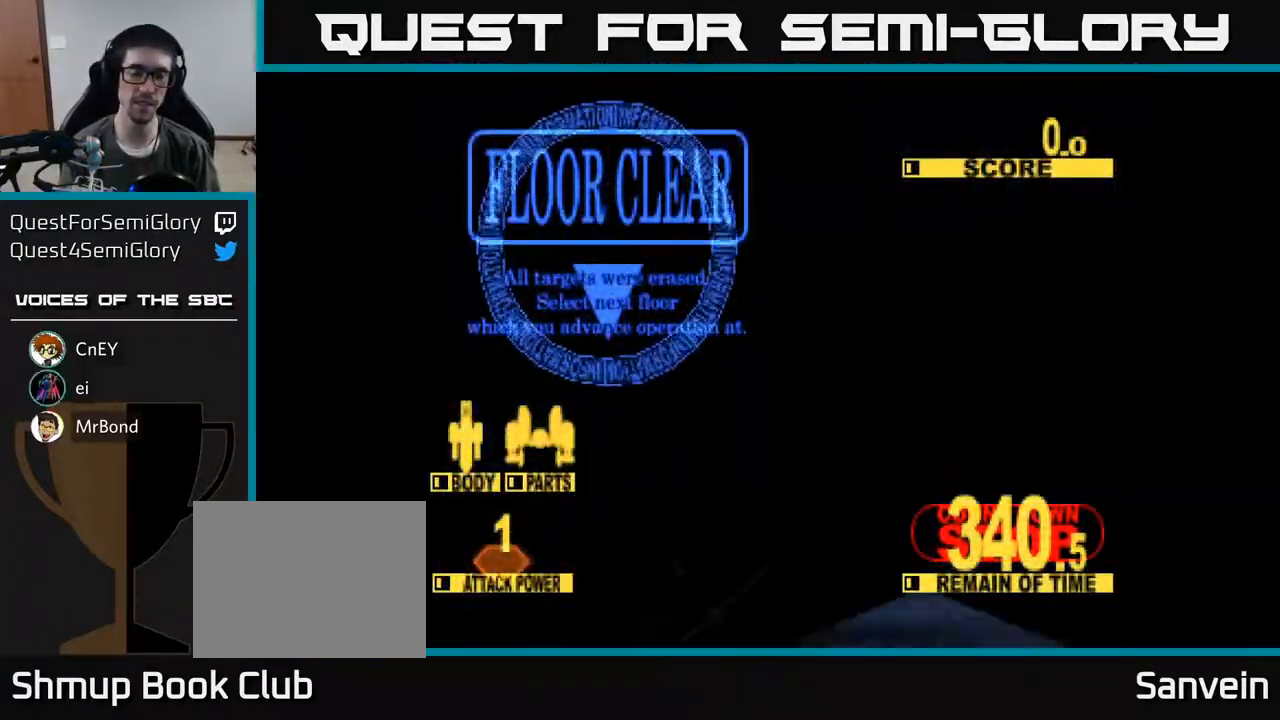
{"buttons": [], "right_stick": "center", "events": []}
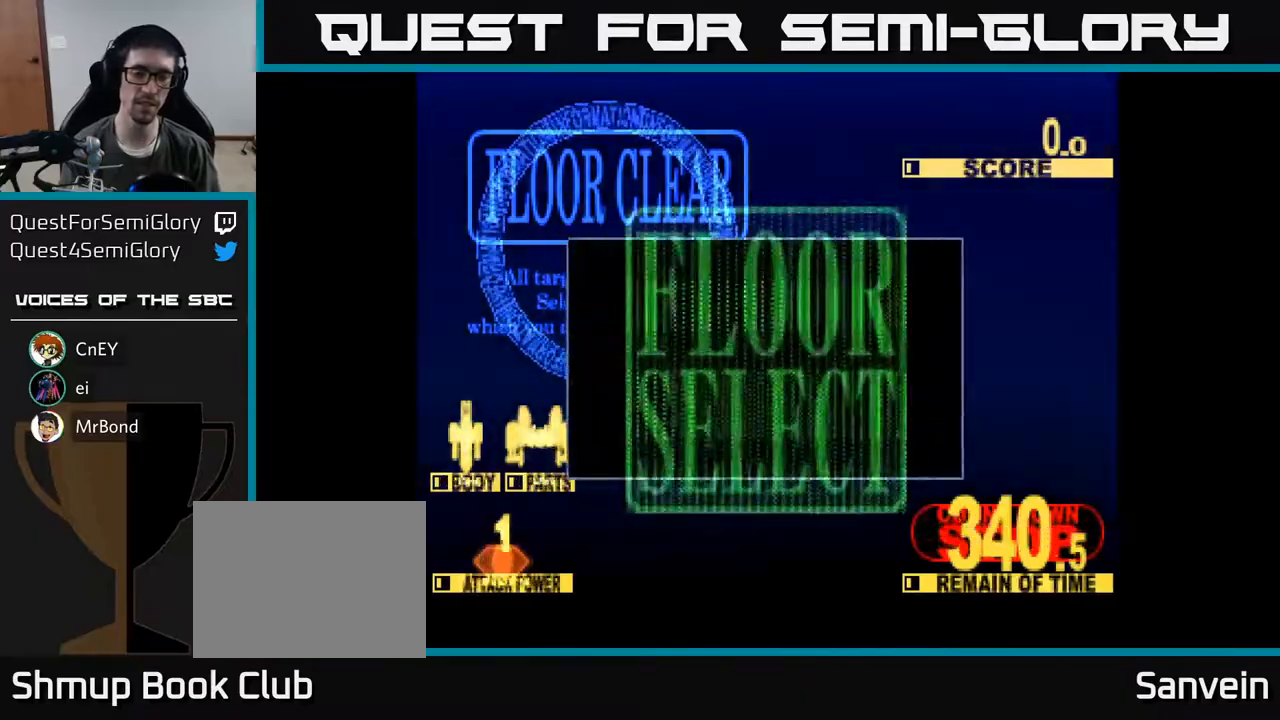
{"buttons": [], "right_stick": "center", "events": []}
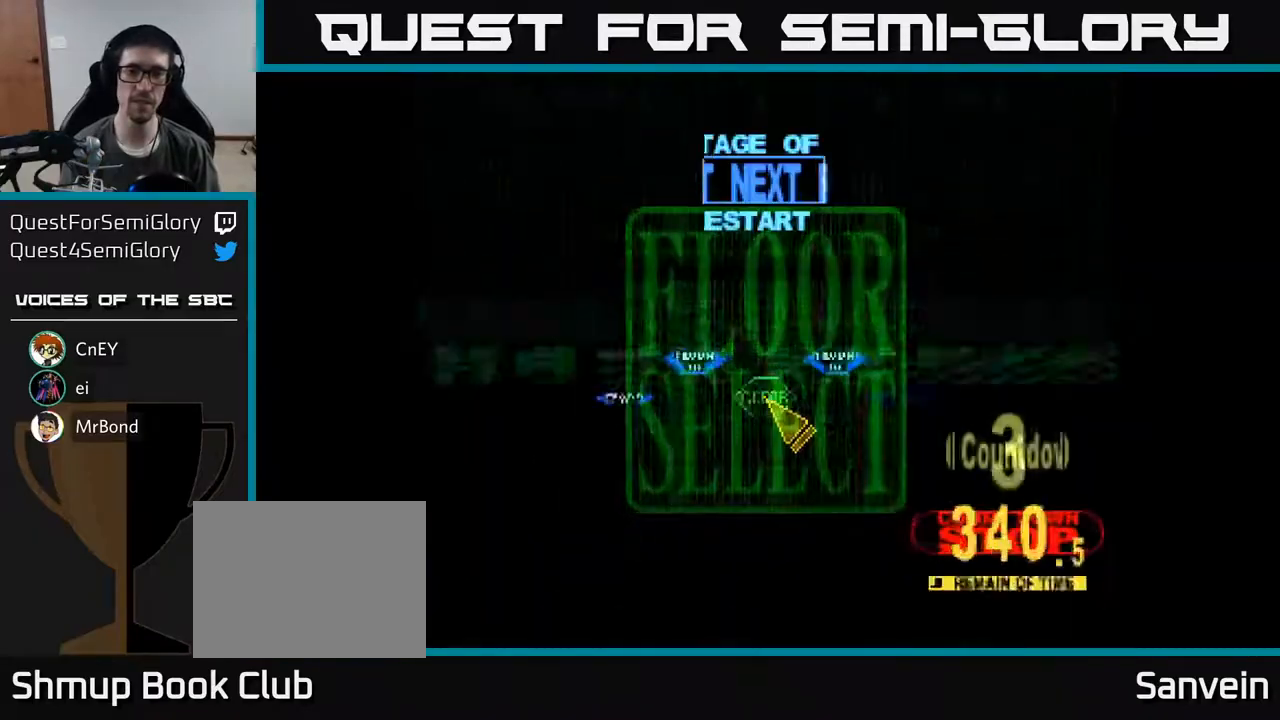
{"buttons": [], "right_stick": "center", "events": []}
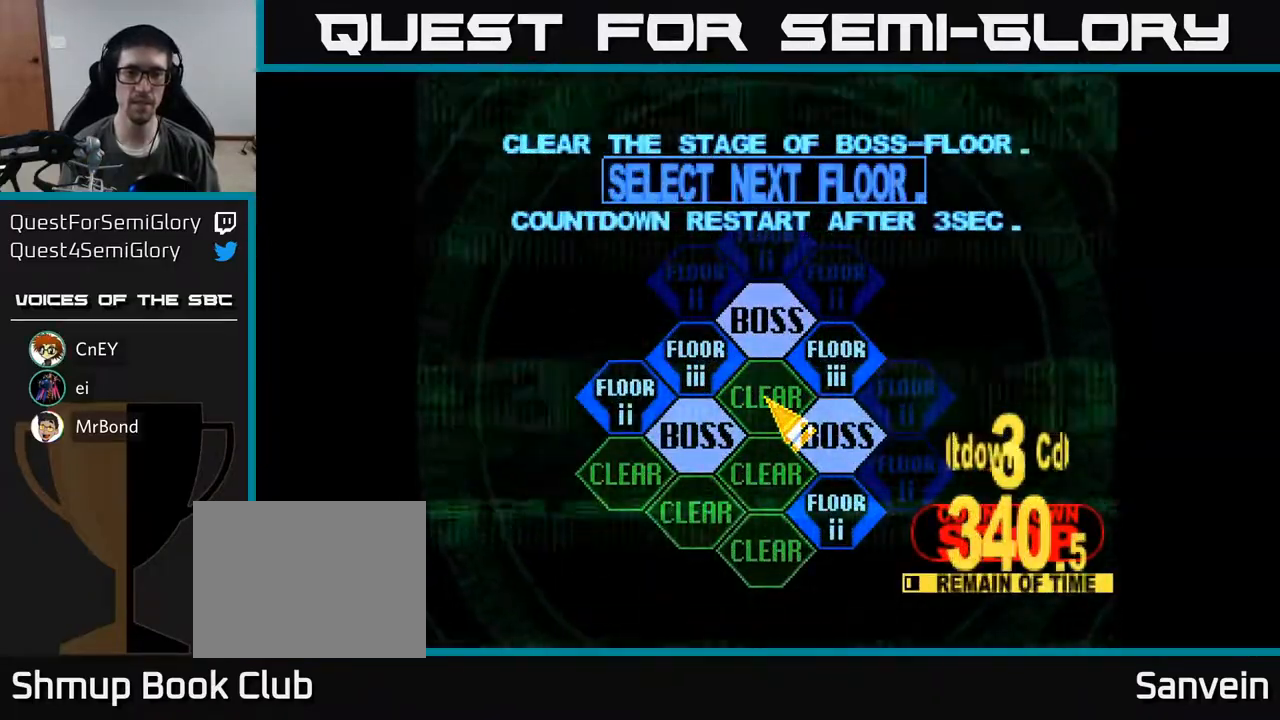
{"buttons": ["DPAD_UP", "DPAD_LEFT"], "right_stick": "center", "events": [[117, "DPAD_DOWN", "down"], [133, "DPAD_RIGHT", "down"], [200, "DPAD_RIGHT", "up"], [317, "DPAD_RIGHT", "down"], [350, "DPAD_RIGHT", "up"], [367, "DPAD_DOWN", "up"], [383, "DPAD_LEFT", "down"], [417, "DPAD_UP", "down"]]}
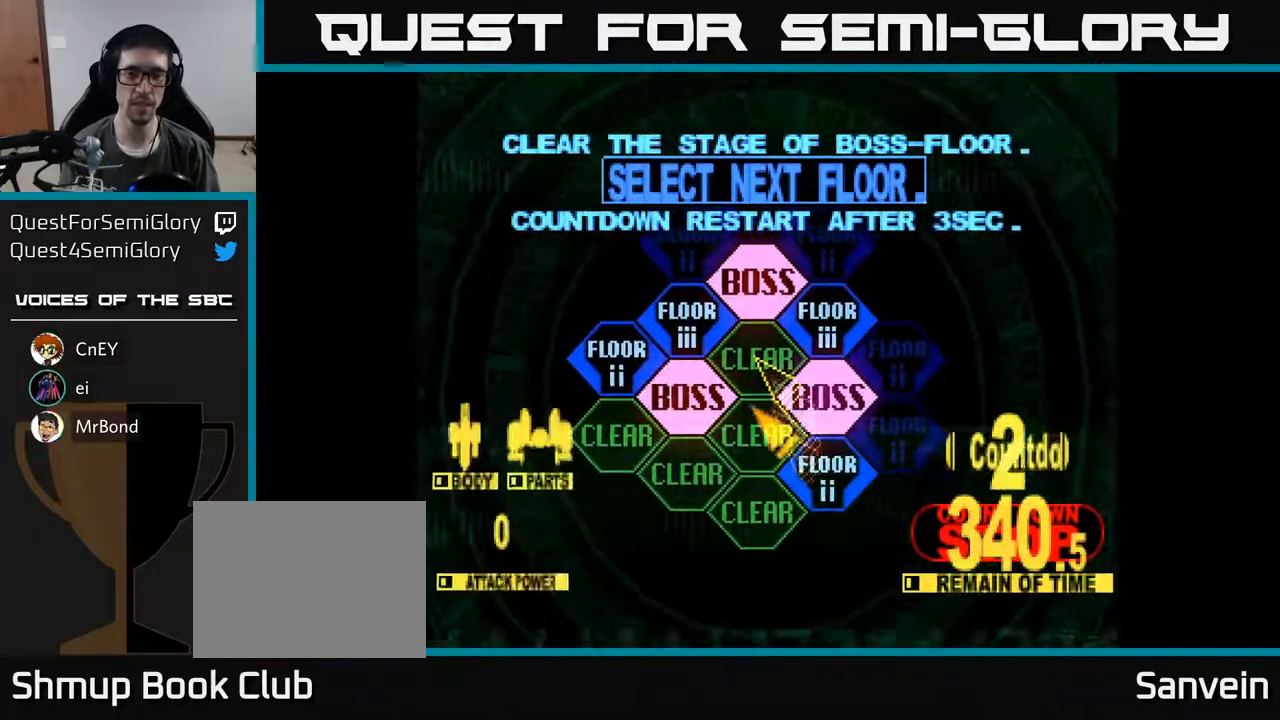
{"buttons": [], "right_stick": "center", "events": [[200, "DPAD_LEFT", "up"], [267, "DPAD_UP", "up"], [300, "A", "down"], [417, "A", "up"]]}
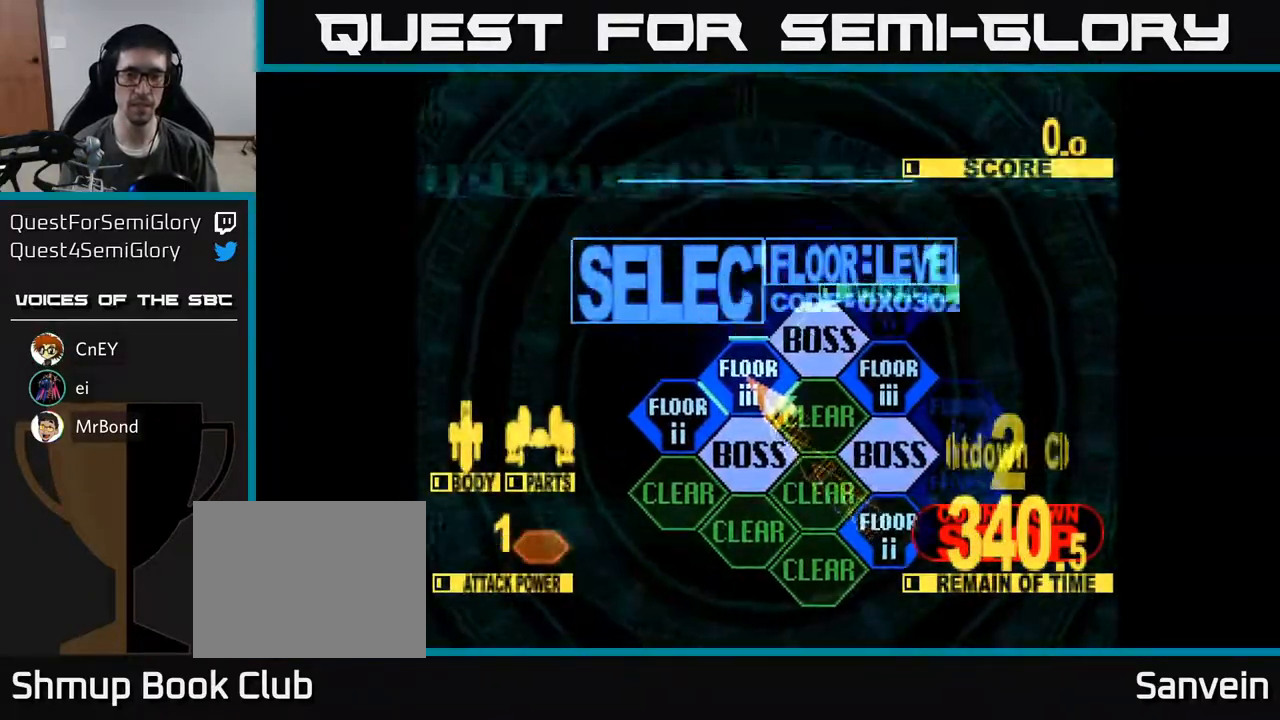
{"buttons": ["X", "DPAD_UP"], "right_stick": "center", "events": [[200, "DPAD_UP", "down"], [300, "X", "down"]]}
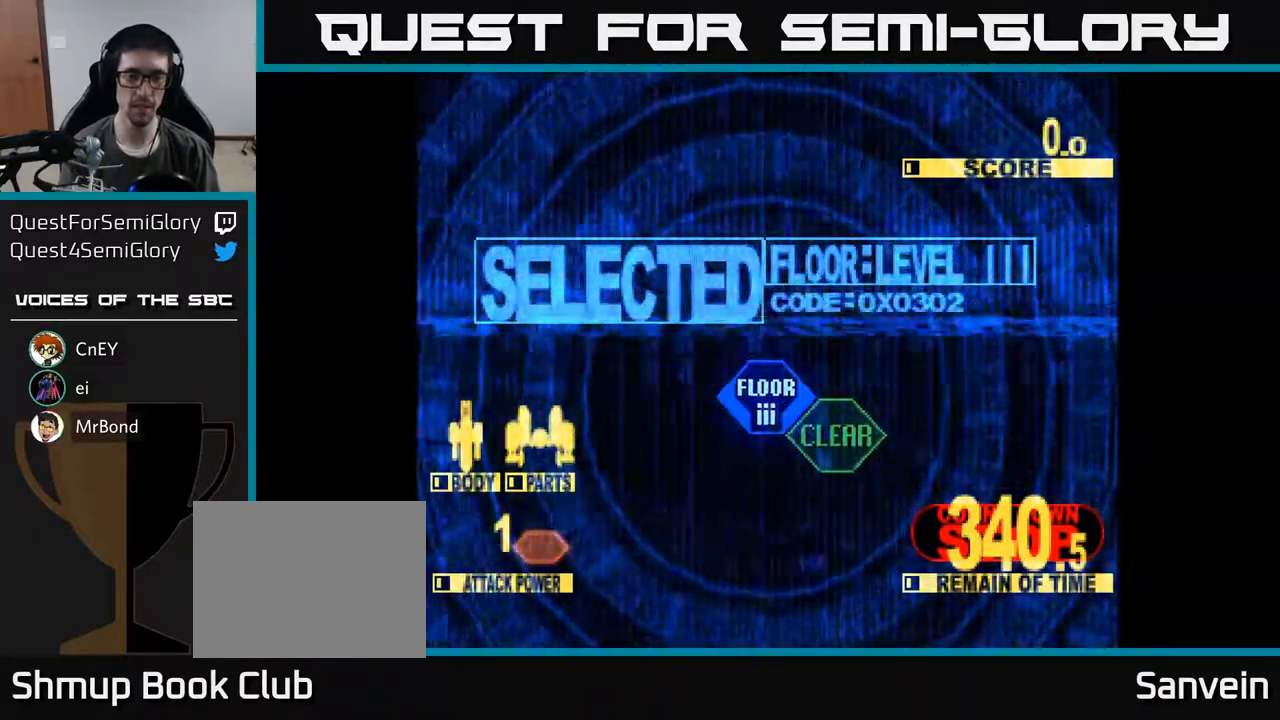
{"buttons": ["X", "DPAD_UP"], "right_stick": "center", "events": []}
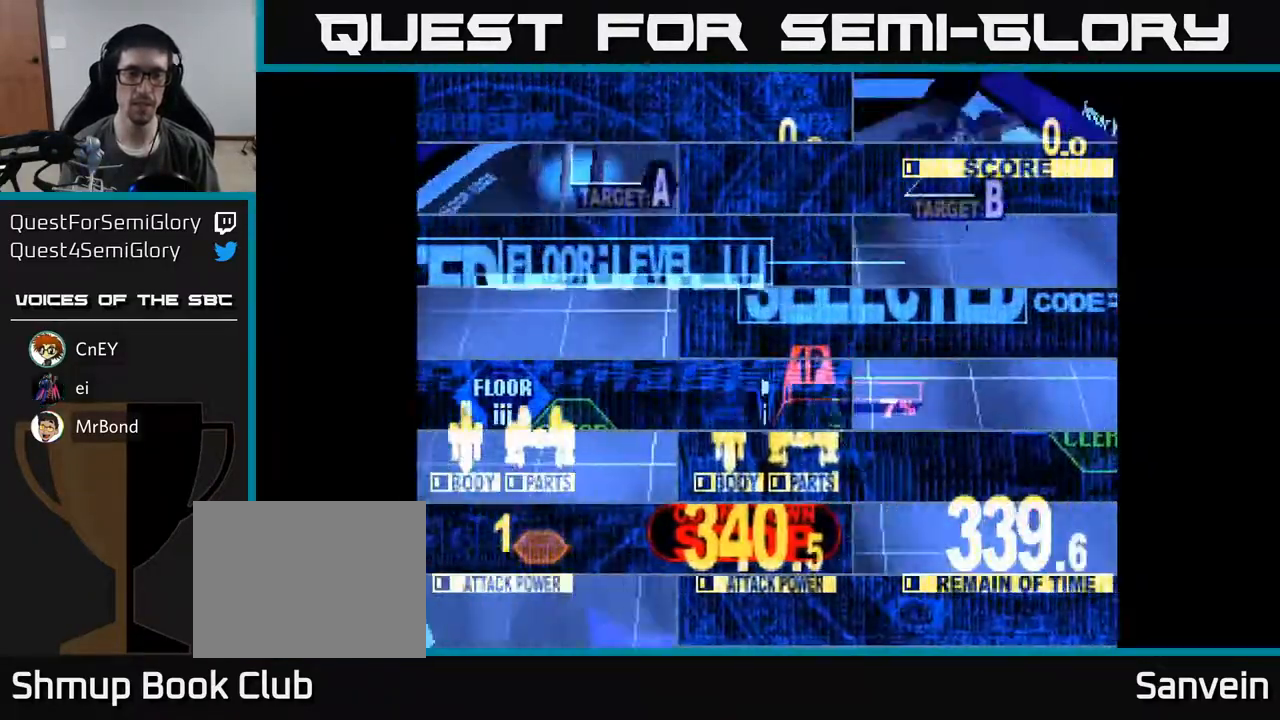
{"buttons": ["X", "DPAD_UP"], "right_stick": "center", "events": [[450, "DPAD_LEFT", "down"], [500, "DPAD_LEFT", "up"]]}
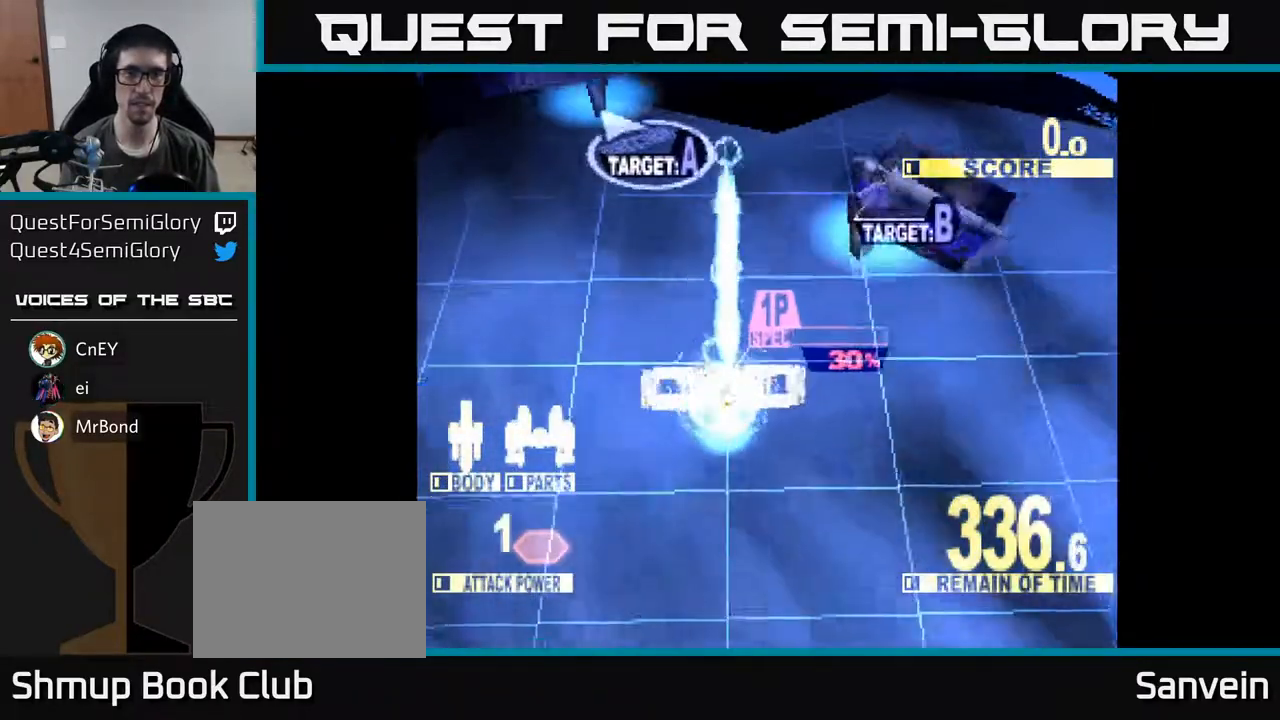
{"buttons": ["X", "DPAD_UP"], "right_stick": "center", "events": [[67, "DPAD_RIGHT", "down"], [100, "DPAD_UP", "up"], [300, "DPAD_UP", "down"], [333, "DPAD_RIGHT", "up"]]}